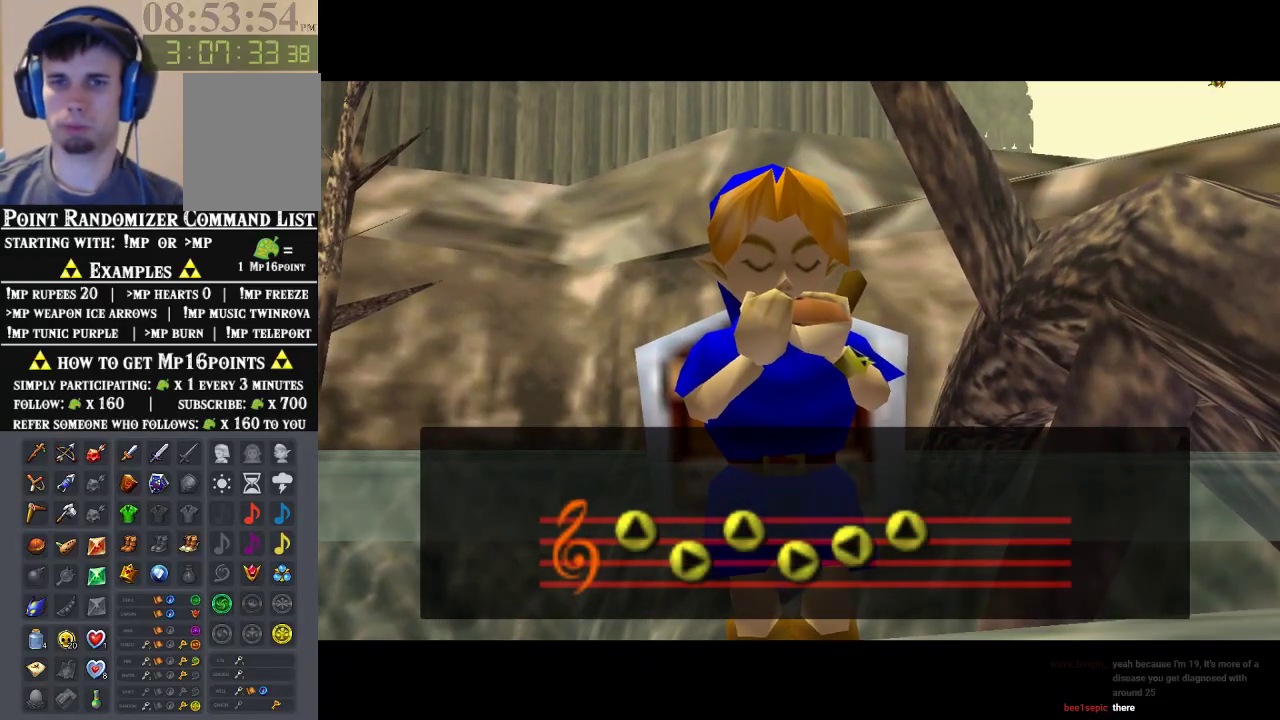
Gameplay with a controller (Nintendo layout); each line is a JSON object with the inputs held at the frame after it. "events" lists button and stick changes between this image and that frame as [ms after this image, input, new state], when the widget could be followed in between. Not read: L1 L3 R1 R3.
{"buttons": [], "left_stick": "center", "events": [[33, "B", "down"], [100, "A", "up"], [133, "B", "up"], [300, "B", "down"], [467, "B", "up"]]}
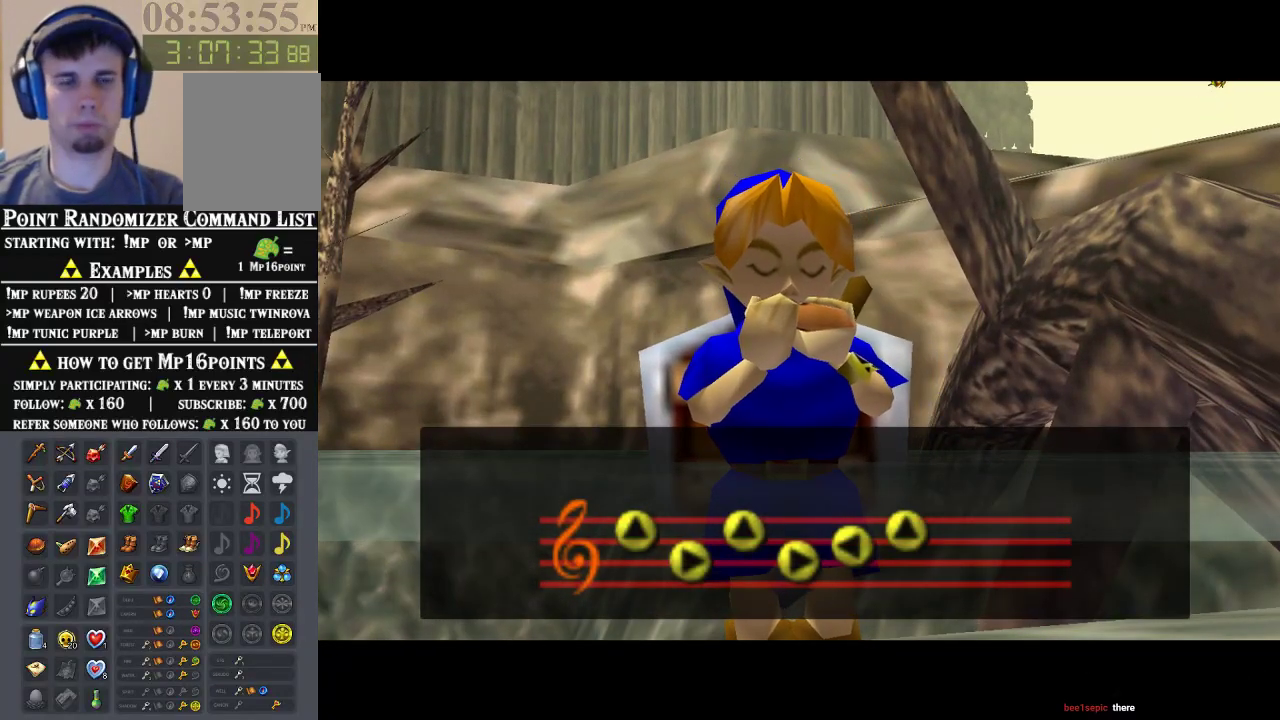
{"buttons": [], "left_stick": "center", "events": [[33, "A", "down"], [100, "A", "up"], [100, "B", "down"], [200, "B", "up"], [267, "A", "down"], [333, "A", "up"], [333, "B", "down"], [500, "B", "up"]]}
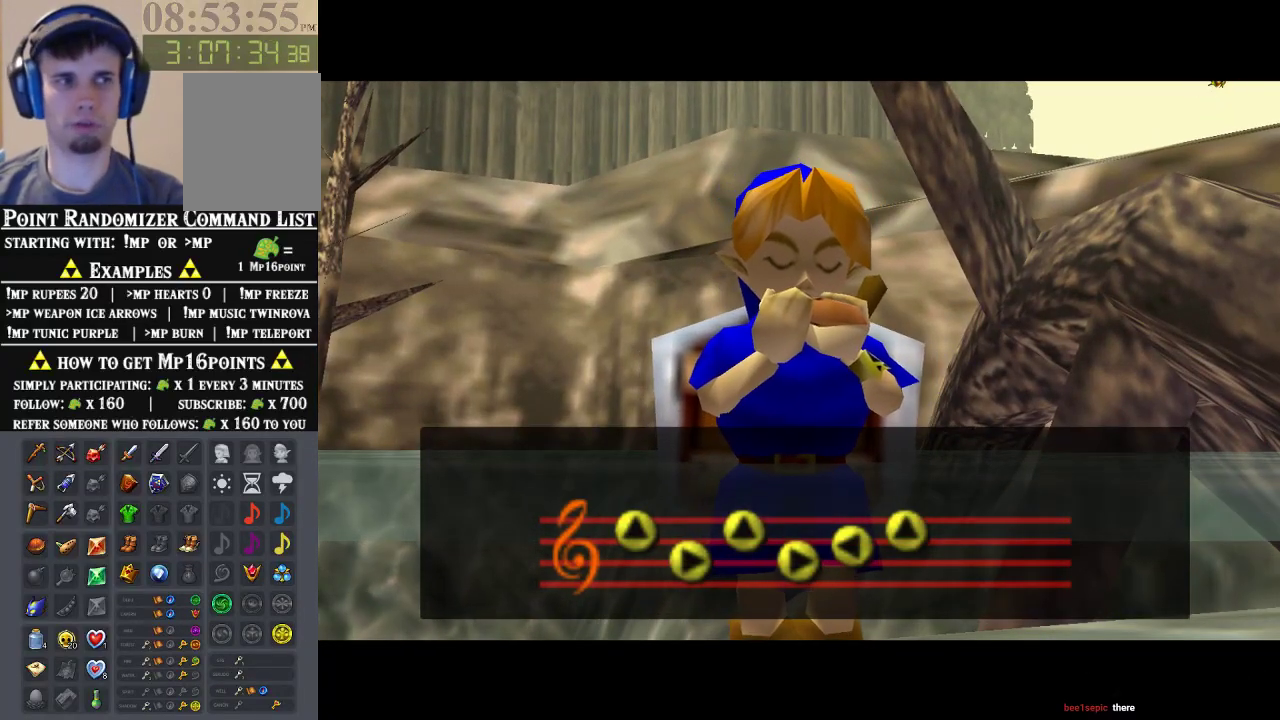
{"buttons": ["B"], "left_stick": "center", "events": [[100, "A", "down"], [133, "B", "down"], [200, "A", "up"], [233, "B", "up"], [333, "A", "down"], [400, "B", "down"], [500, "A", "up"]]}
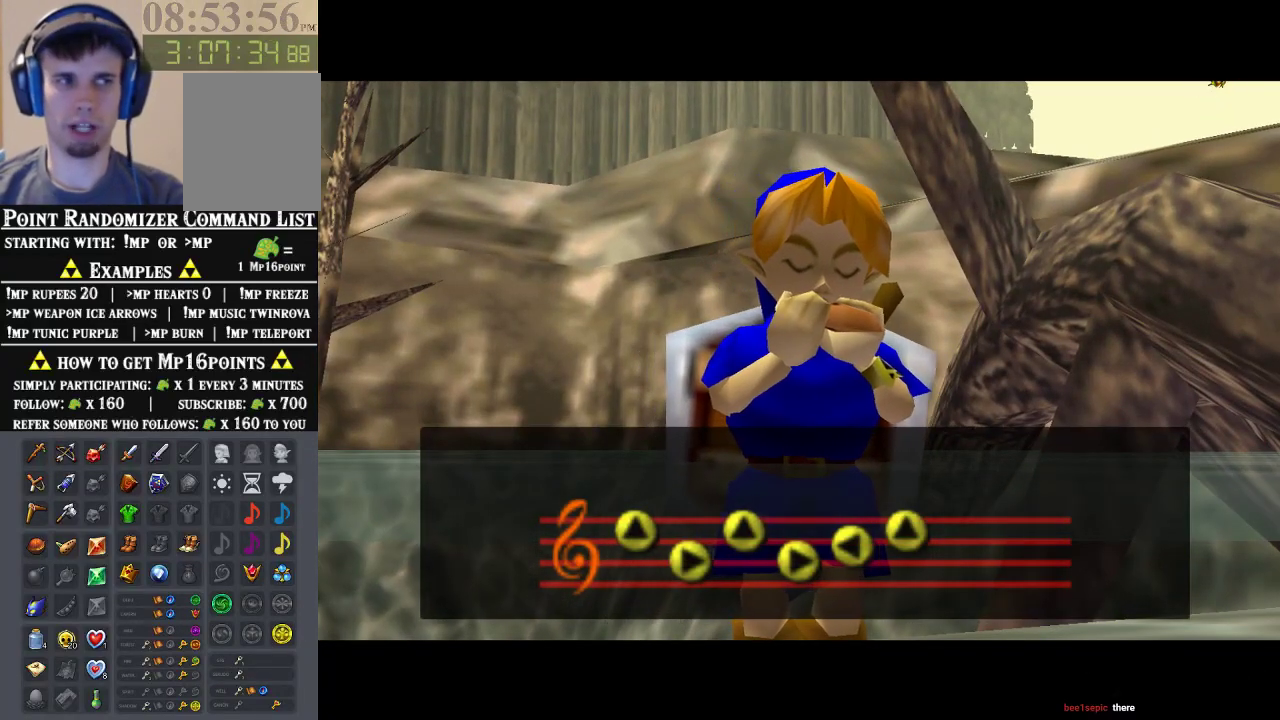
{"buttons": ["B"], "left_stick": "center", "events": [[33, "B", "up"], [100, "A", "down"], [133, "B", "down"], [233, "A", "up"], [267, "B", "up"], [400, "B", "down"]]}
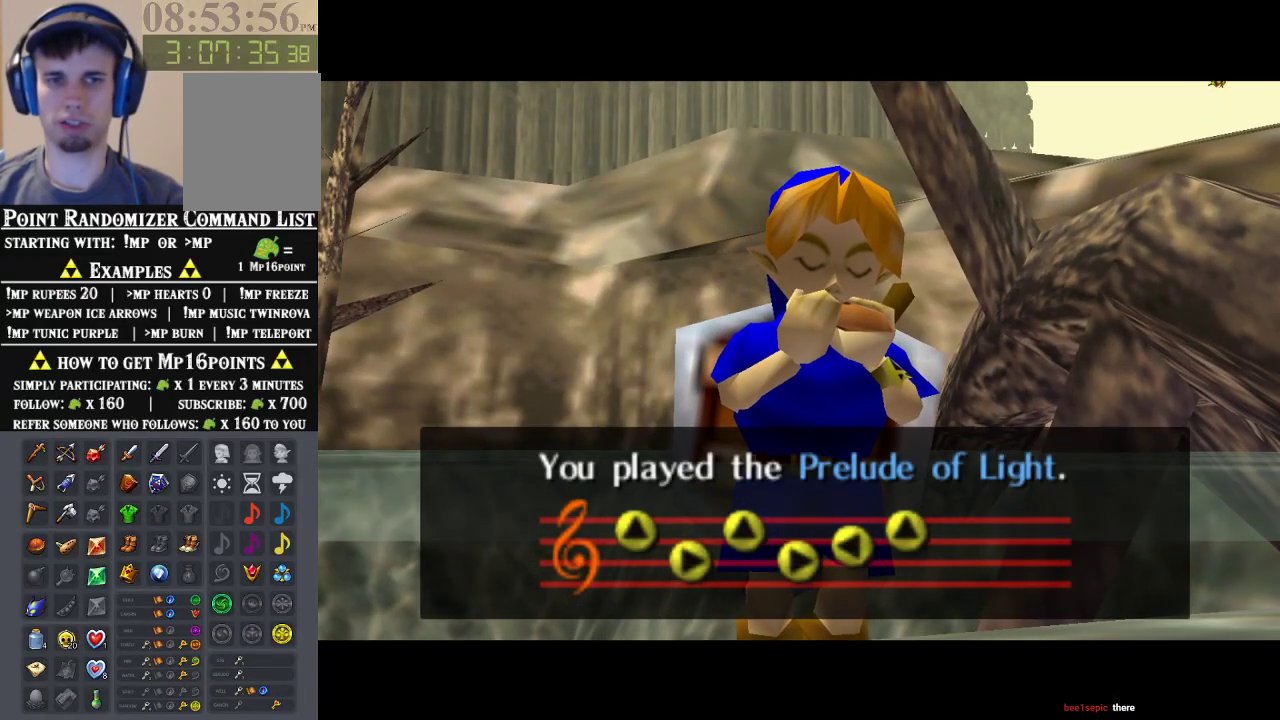
{"buttons": ["A"], "left_stick": "center", "events": [[67, "B", "up"], [100, "A", "down"], [233, "A", "up"], [333, "A", "down"], [433, "A", "up"], [500, "A", "down"]]}
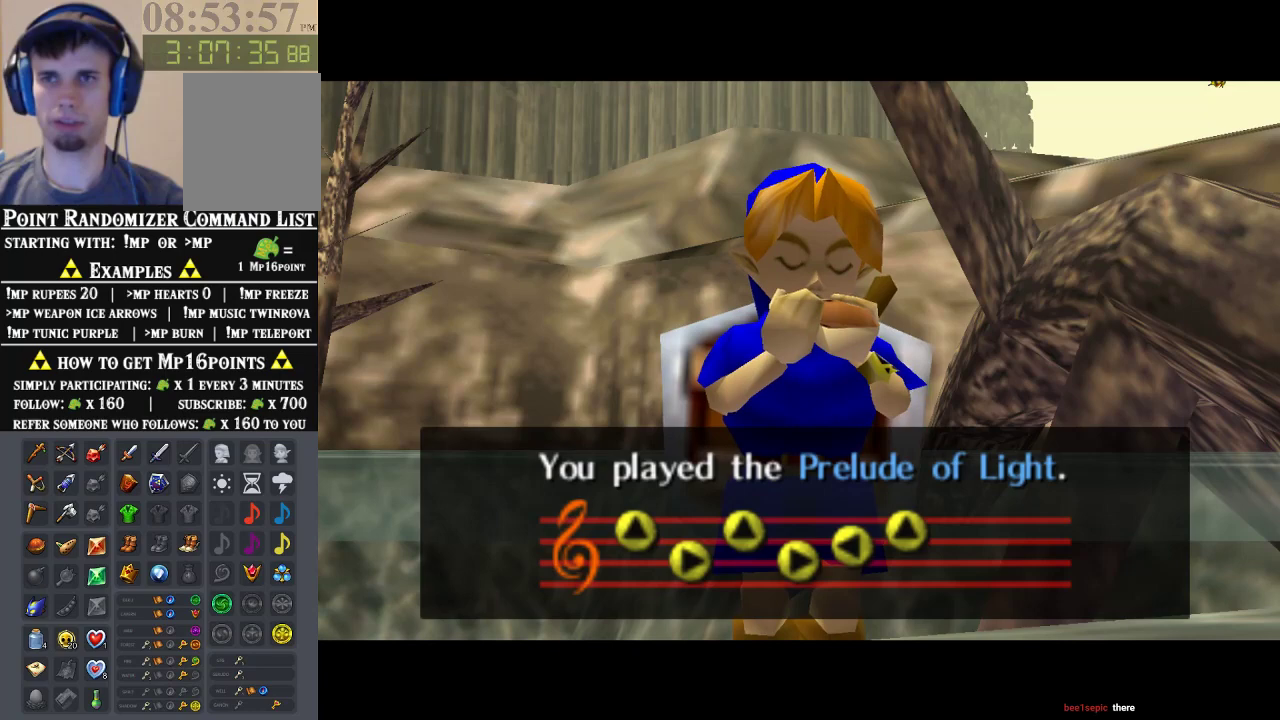
{"buttons": [], "left_stick": "center", "events": [[200, "A", "up"], [267, "A", "down"], [367, "A", "up"]]}
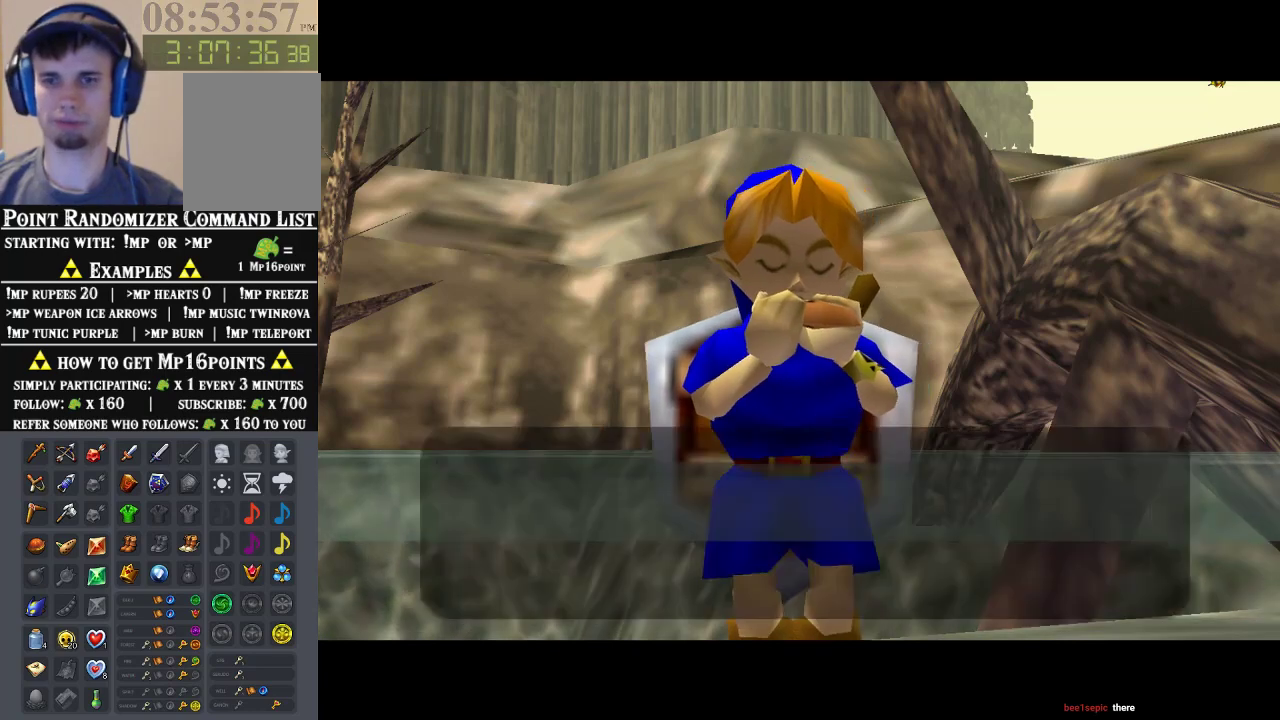
{"buttons": [], "left_stick": "center", "events": [[100, "A", "down"], [133, "A", "up"], [200, "A", "down"], [300, "A", "up"], [367, "A", "down"], [467, "A", "up"]]}
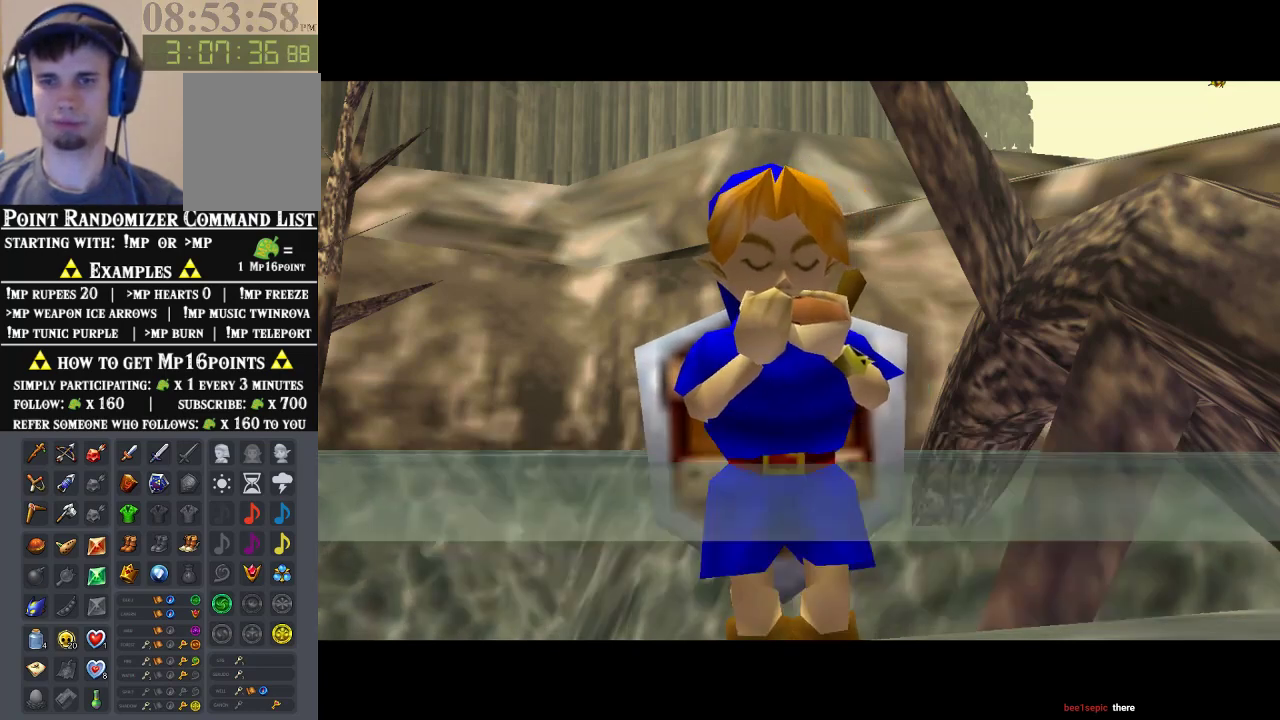
{"buttons": [], "left_stick": "center", "events": [[33, "A", "down"], [100, "A", "up"], [167, "A", "down"], [300, "A", "up"]]}
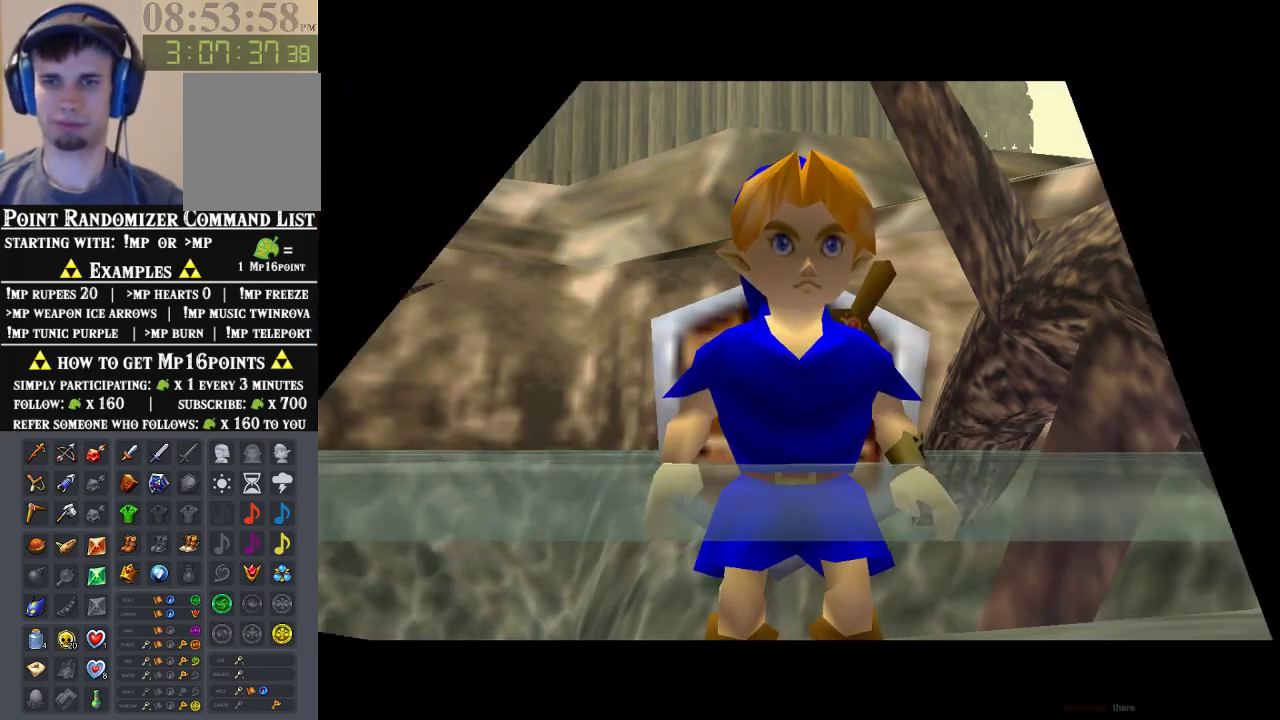
{"buttons": [], "left_stick": "center", "events": []}
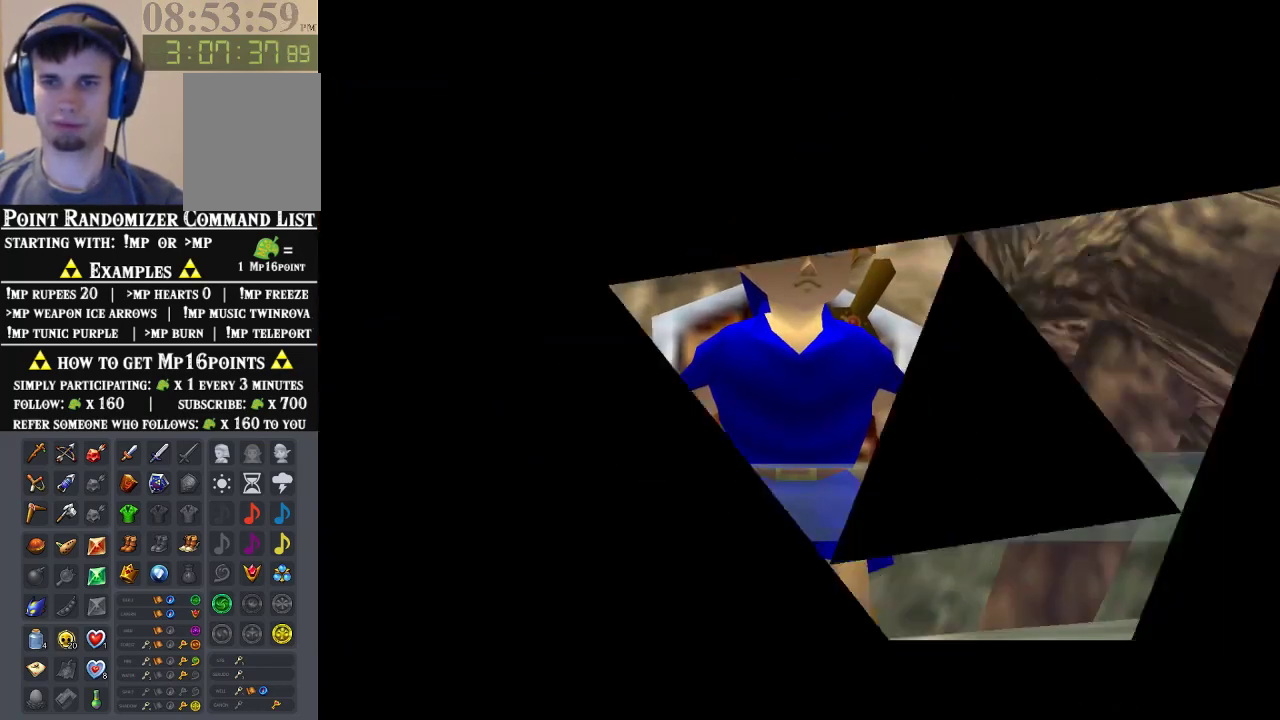
{"buttons": [], "left_stick": "center", "events": []}
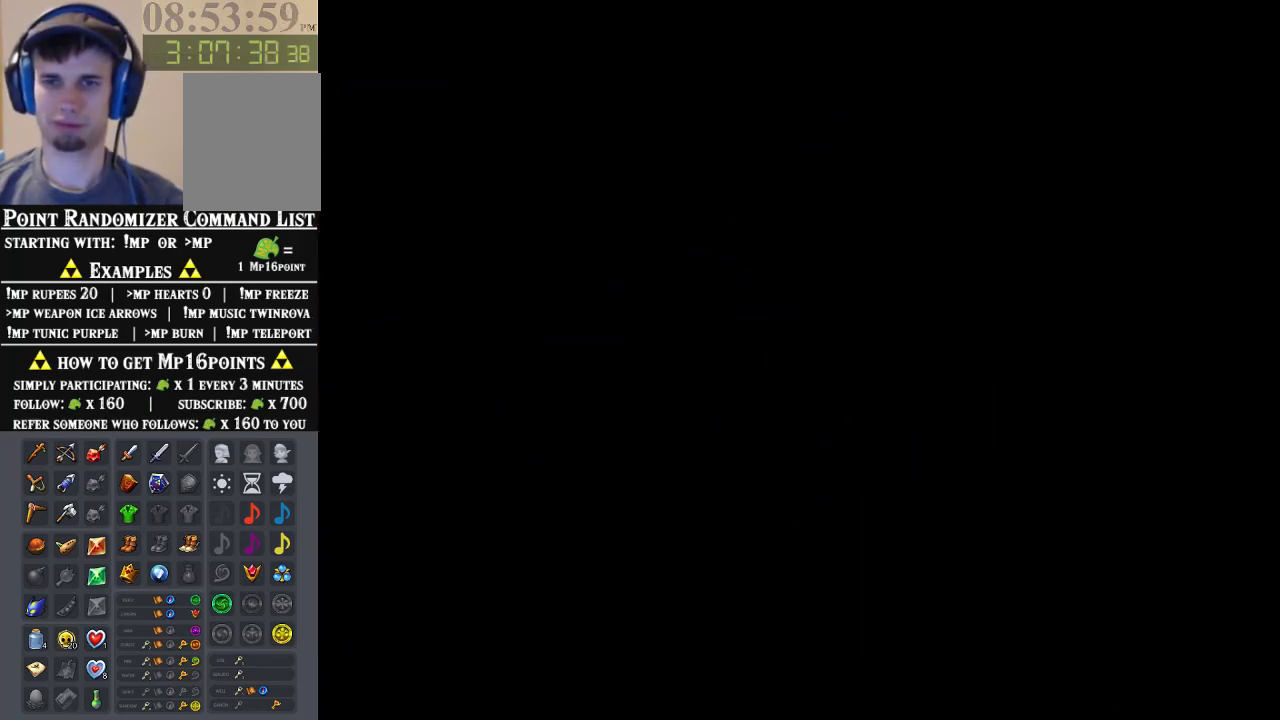
{"buttons": [], "left_stick": "center", "events": []}
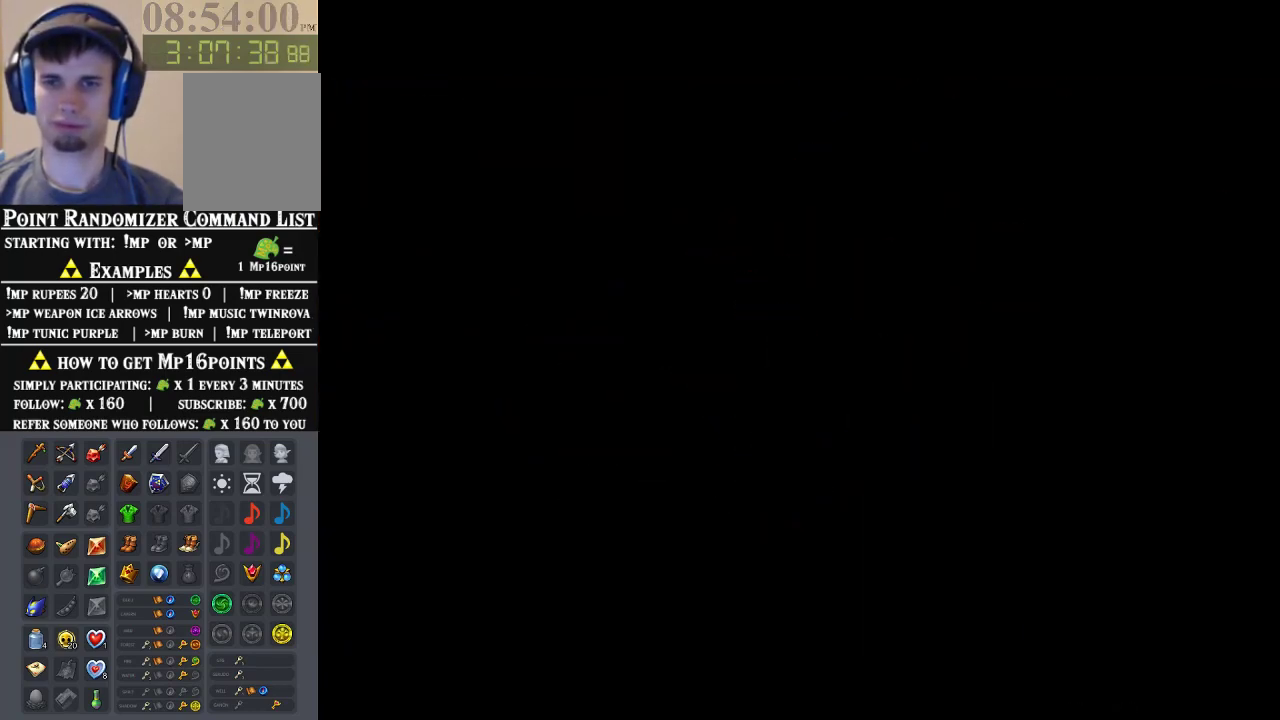
{"buttons": [], "left_stick": "center", "events": []}
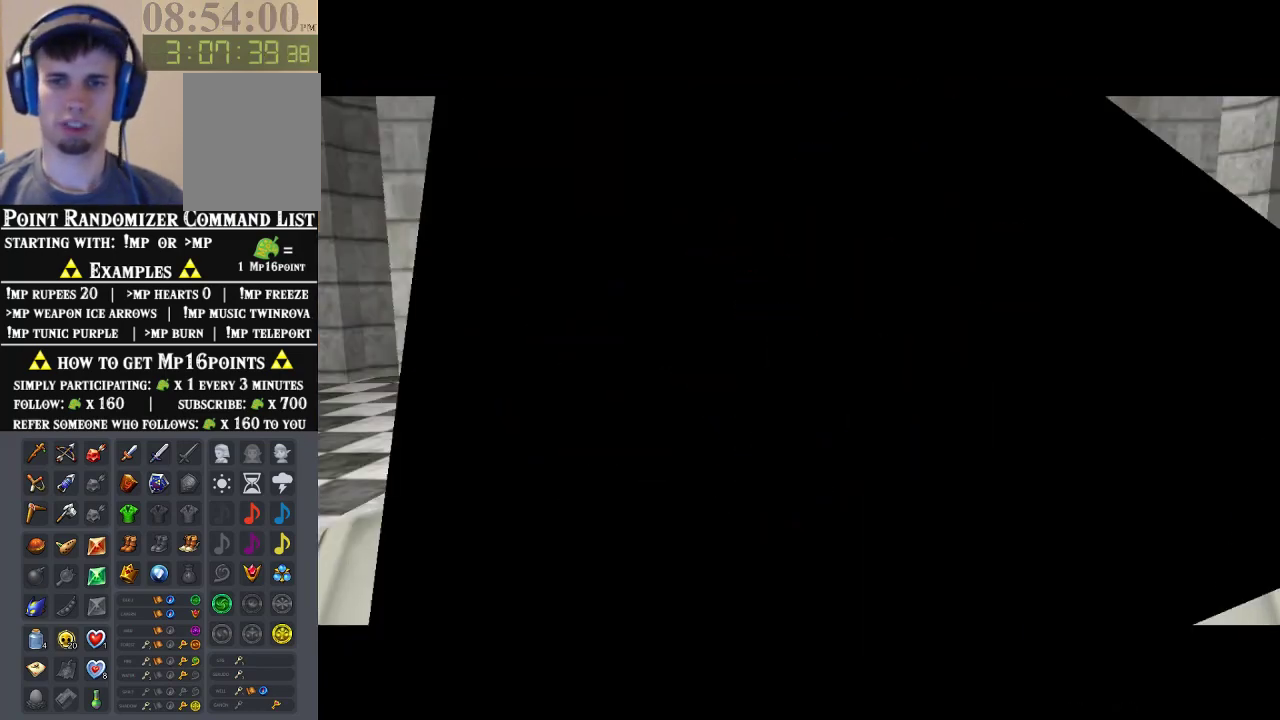
{"buttons": [], "left_stick": "center", "events": []}
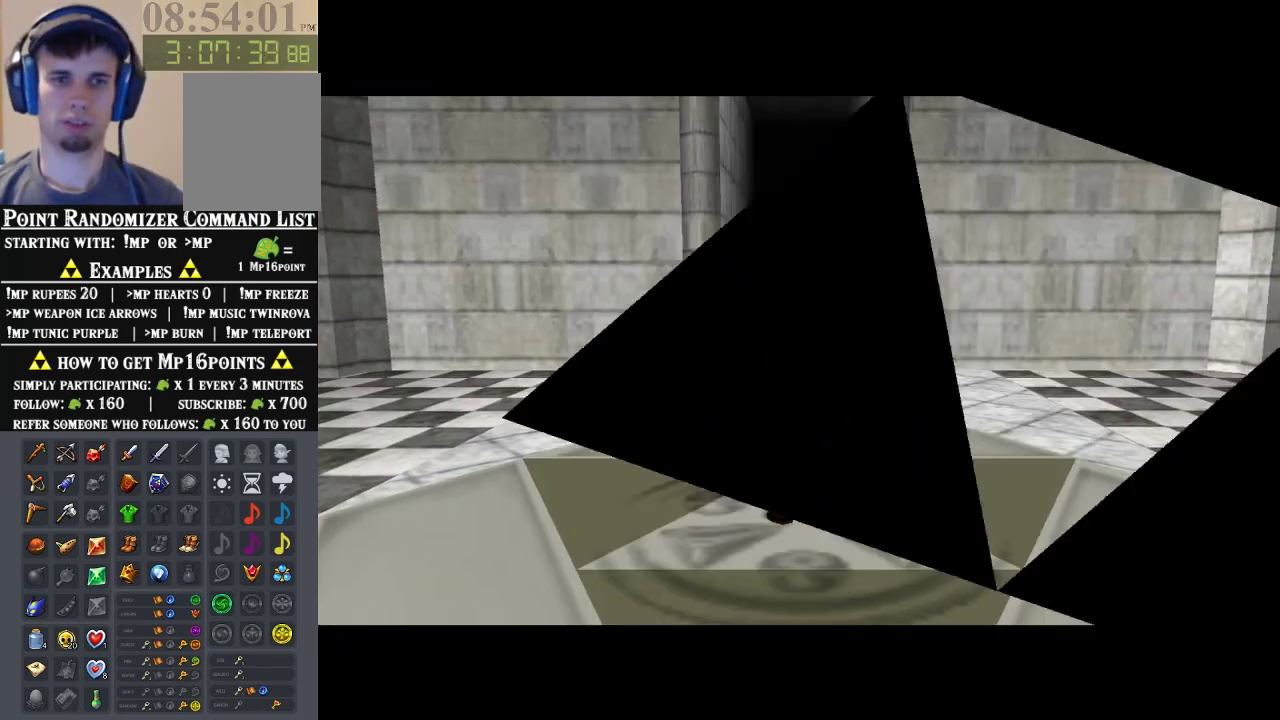
{"buttons": ["START"], "left_stick": "center", "events": [[500, "START", "down"]]}
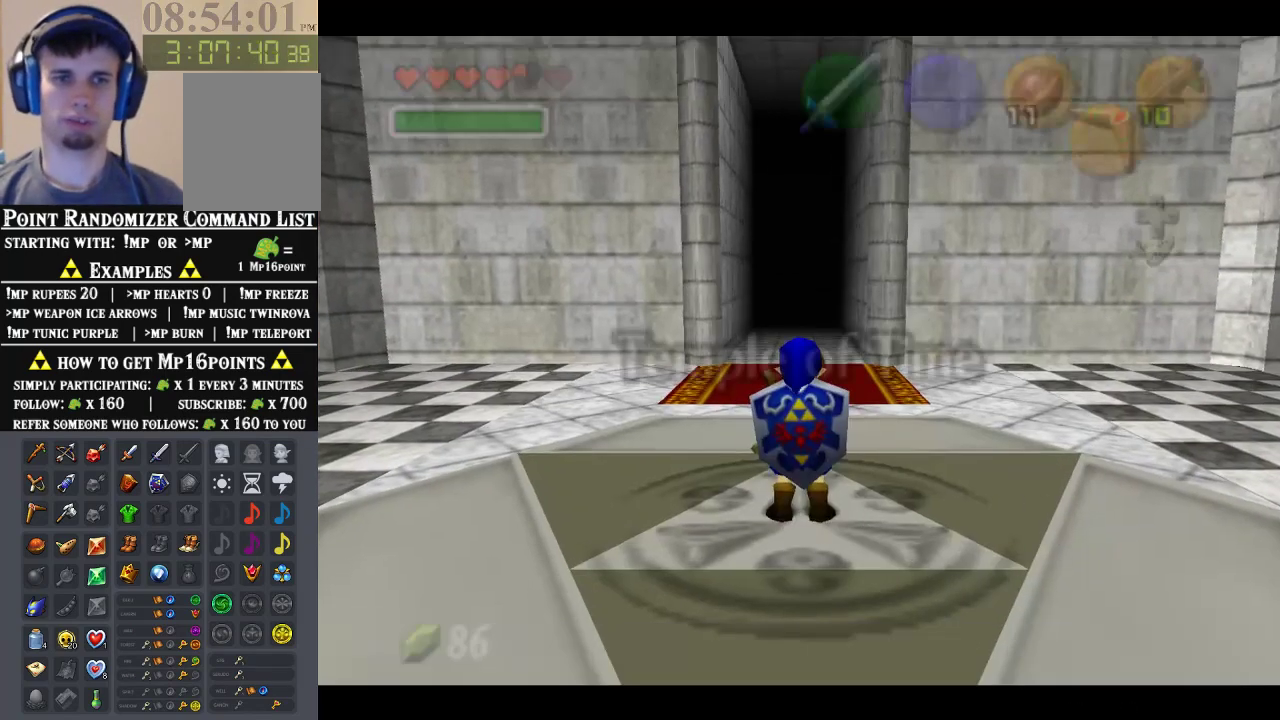
{"buttons": [], "left_stick": "center", "events": [[167, "START", "up"]]}
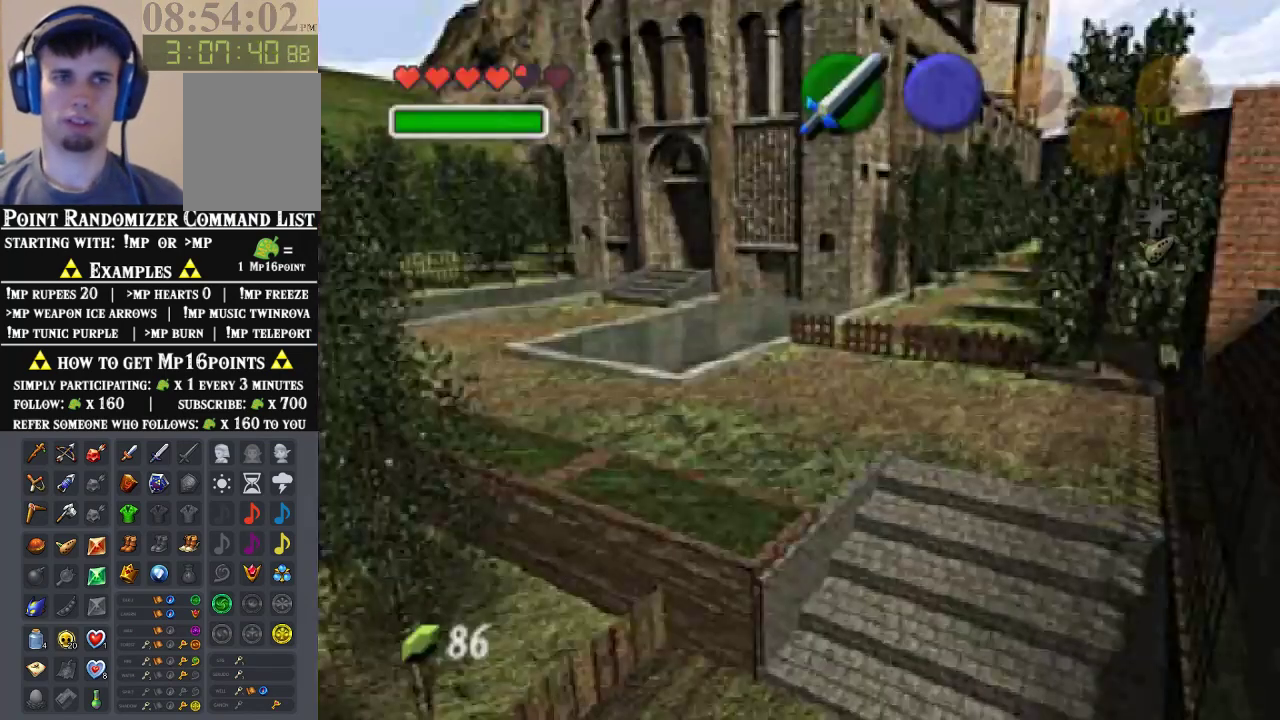
{"buttons": [], "left_stick": "center", "events": []}
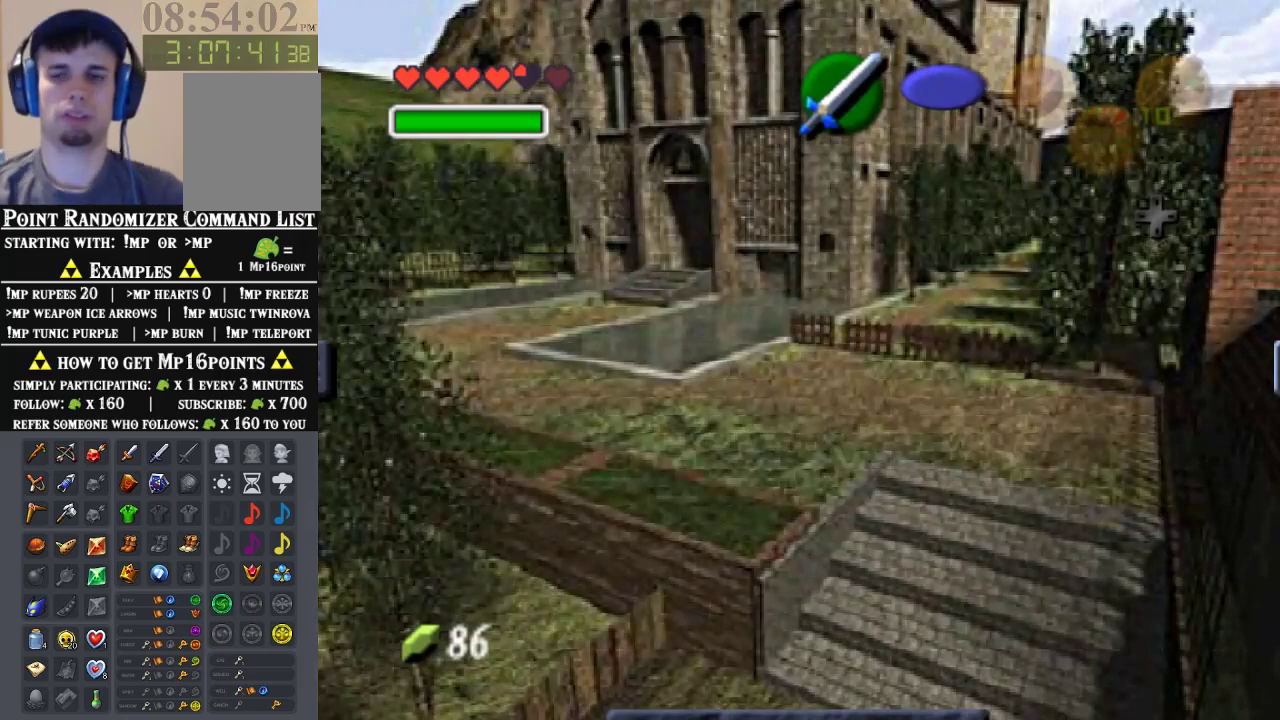
{"buttons": [], "left_stick": "center", "events": []}
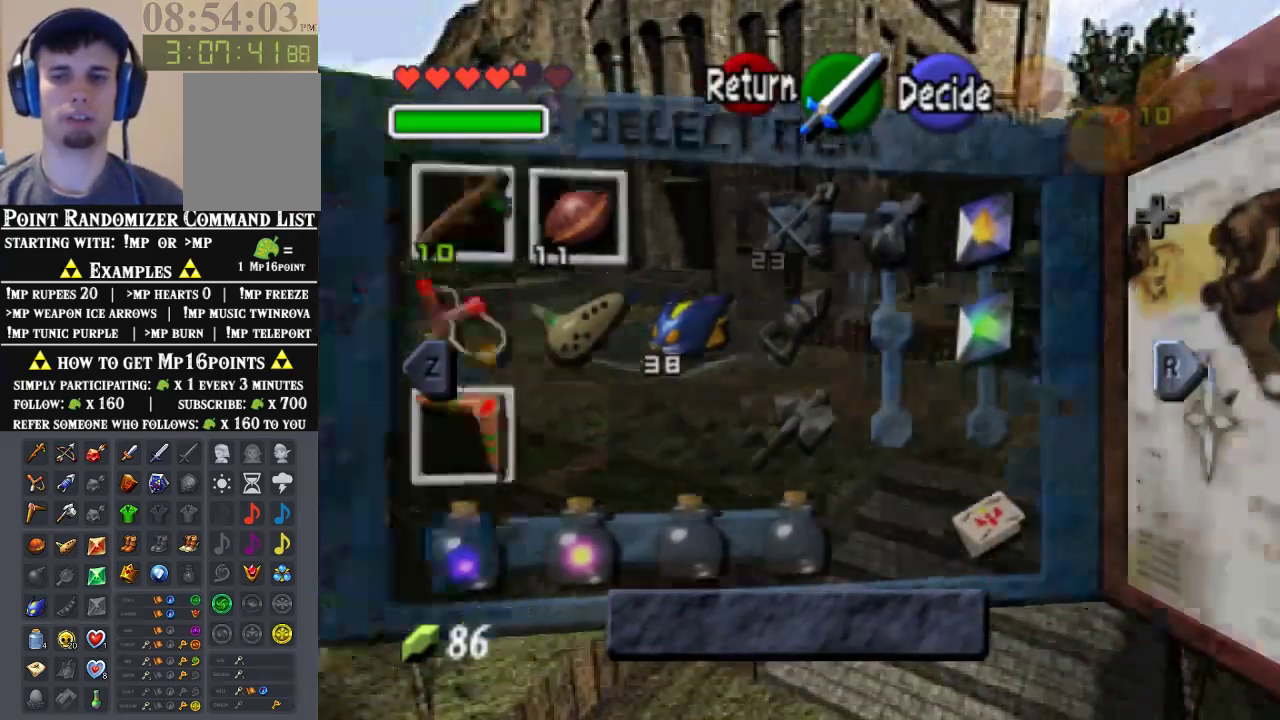
{"buttons": [], "left_stick": "center", "events": []}
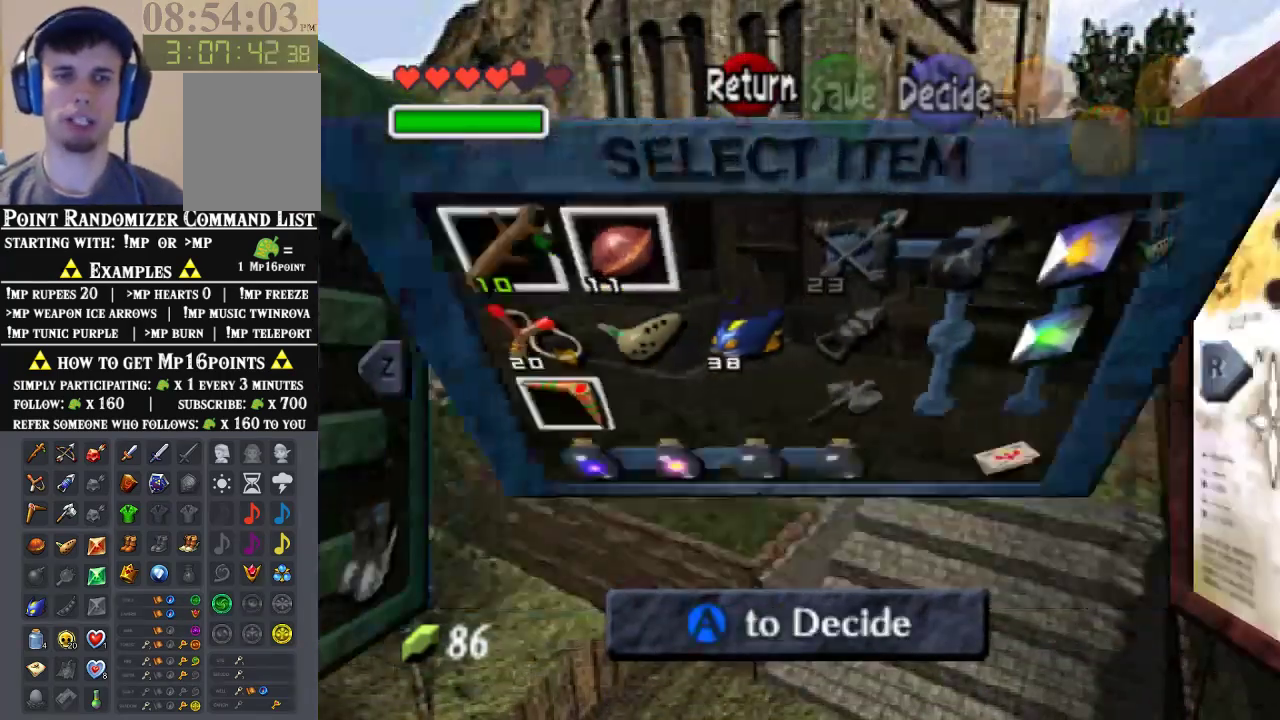
{"buttons": ["A"], "left_stick": "center", "events": [[233, "A", "down"], [367, "A", "up"], [433, "A", "down"]]}
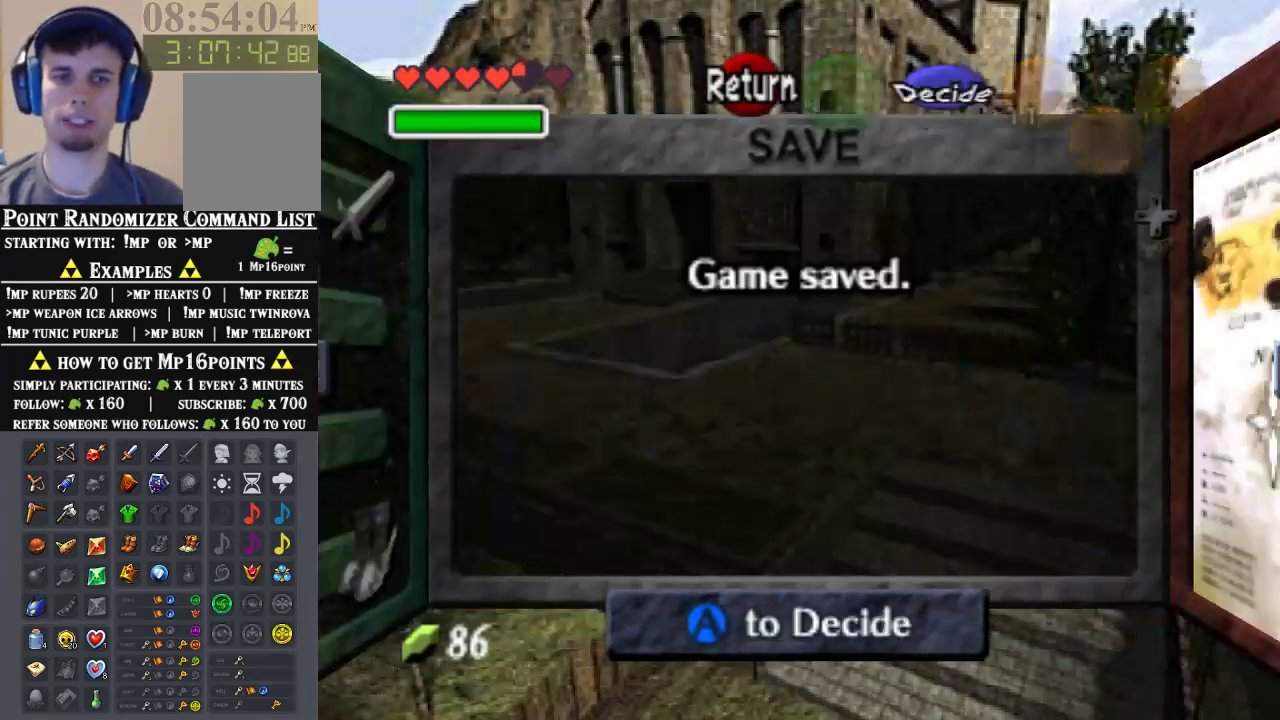
{"buttons": [], "left_stick": "center", "events": [[33, "A", "up"]]}
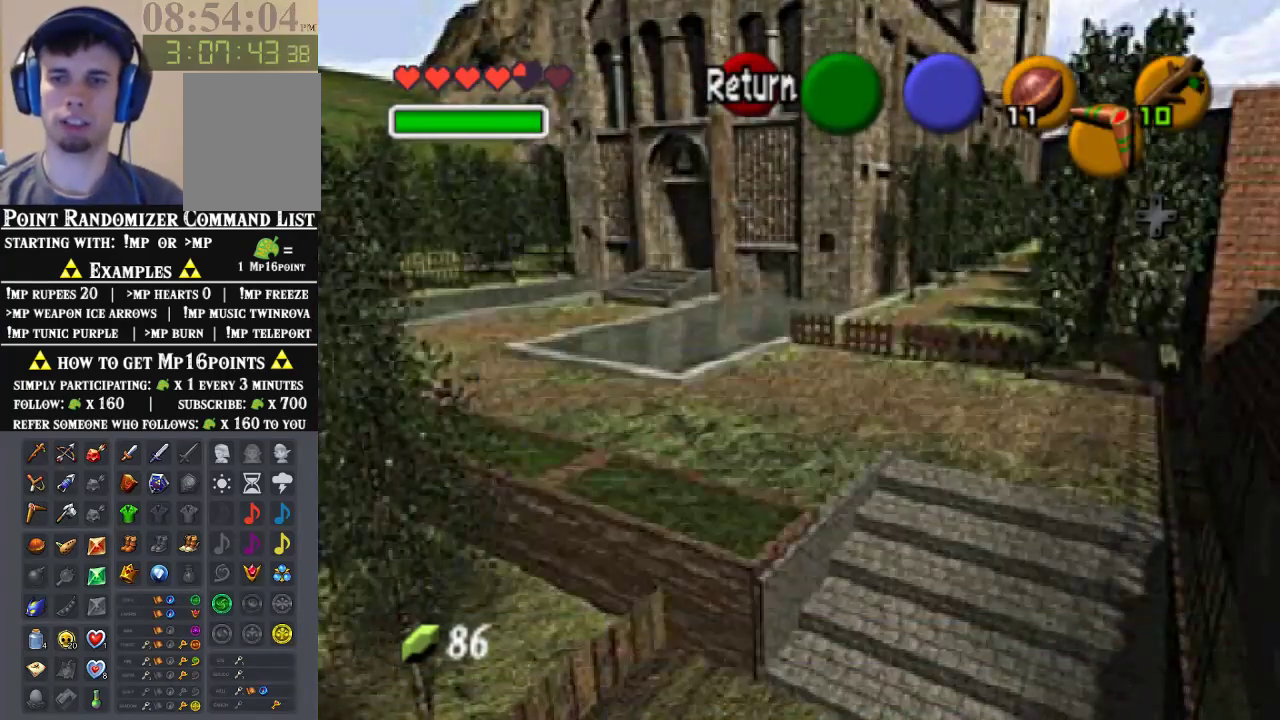
{"buttons": ["Z"], "left_stick": "down", "events": [[233, "Z", "down"], [333, "left_stick", "down"]]}